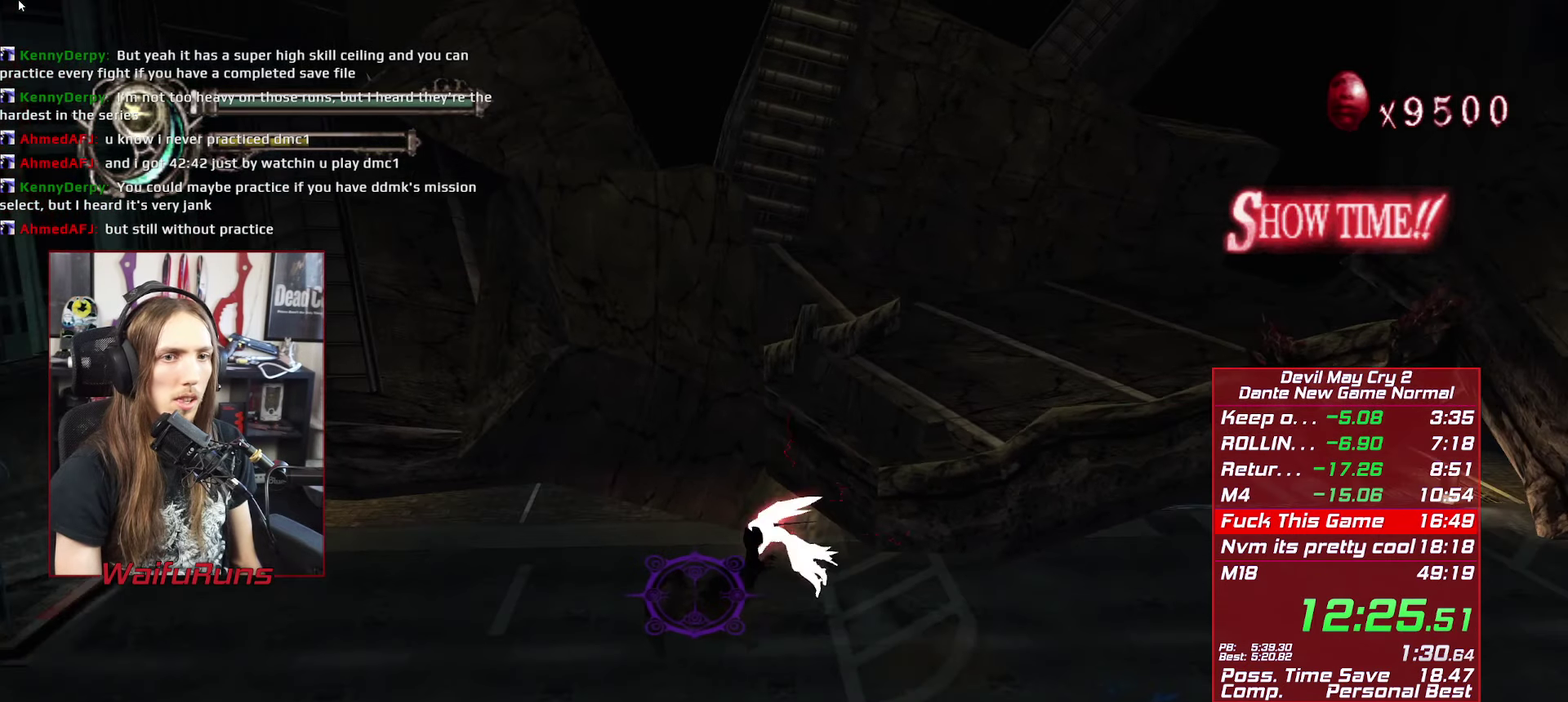
Gameplay with a controller (Xbox layout); each line is a JSON object with the inputs held at the frame after it. "events" lists button and stick changes between this image and that frame as [ms after this image, input, new state], when the widget could be followed in between. This overlay highlights the sticks when they move; stick clicks (L3 R3) are not distinguishable. Not read: HOME L3 R3 SELECT START.
{"buttons": ["A"], "left_stick": "left", "right_stick": "center", "events": [[66, "L1", "up"], [83, "A", "down"], [283, "left_stick", "left"]]}
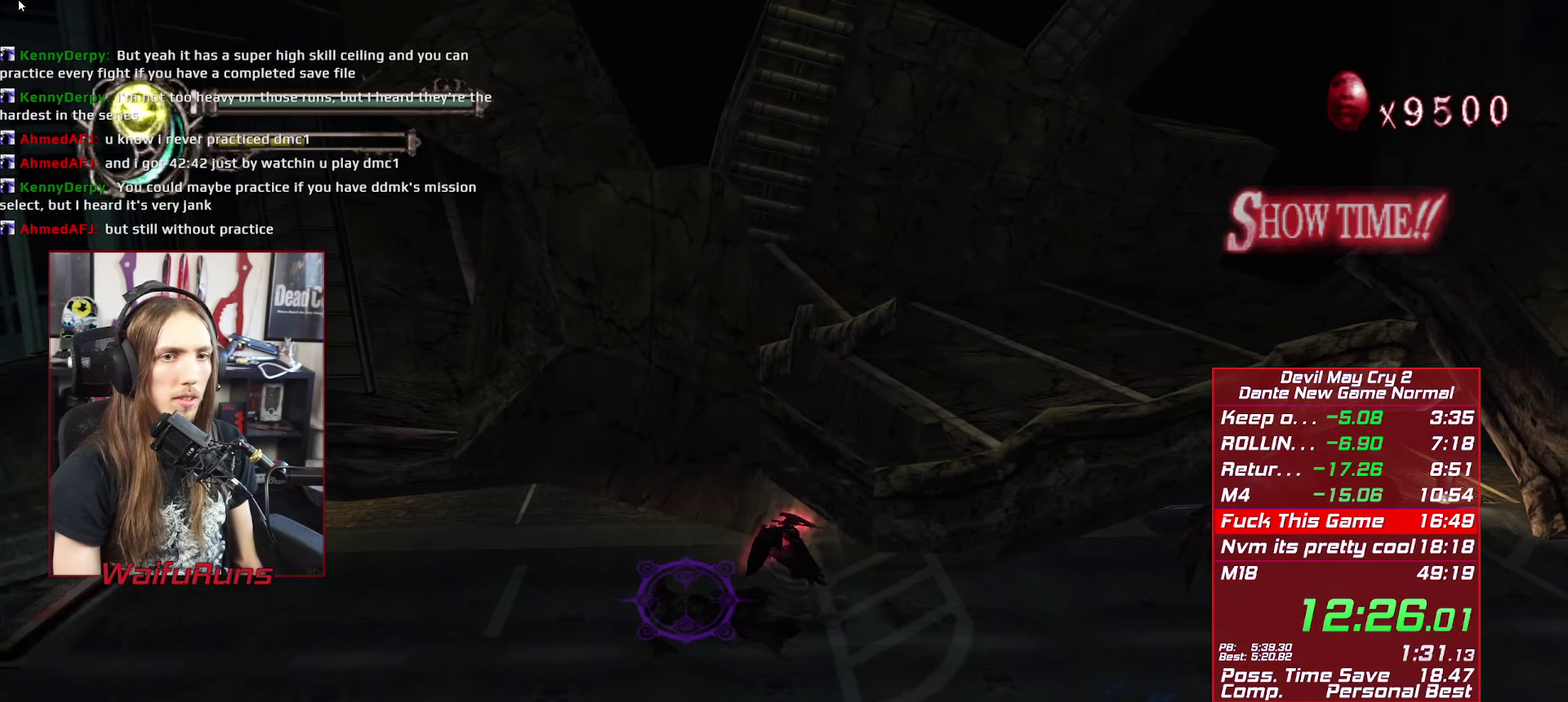
{"buttons": ["A"], "left_stick": "center", "right_stick": "center", "events": [[83, "left_stick", "center"], [233, "Y", "down"], [400, "Y", "up"]]}
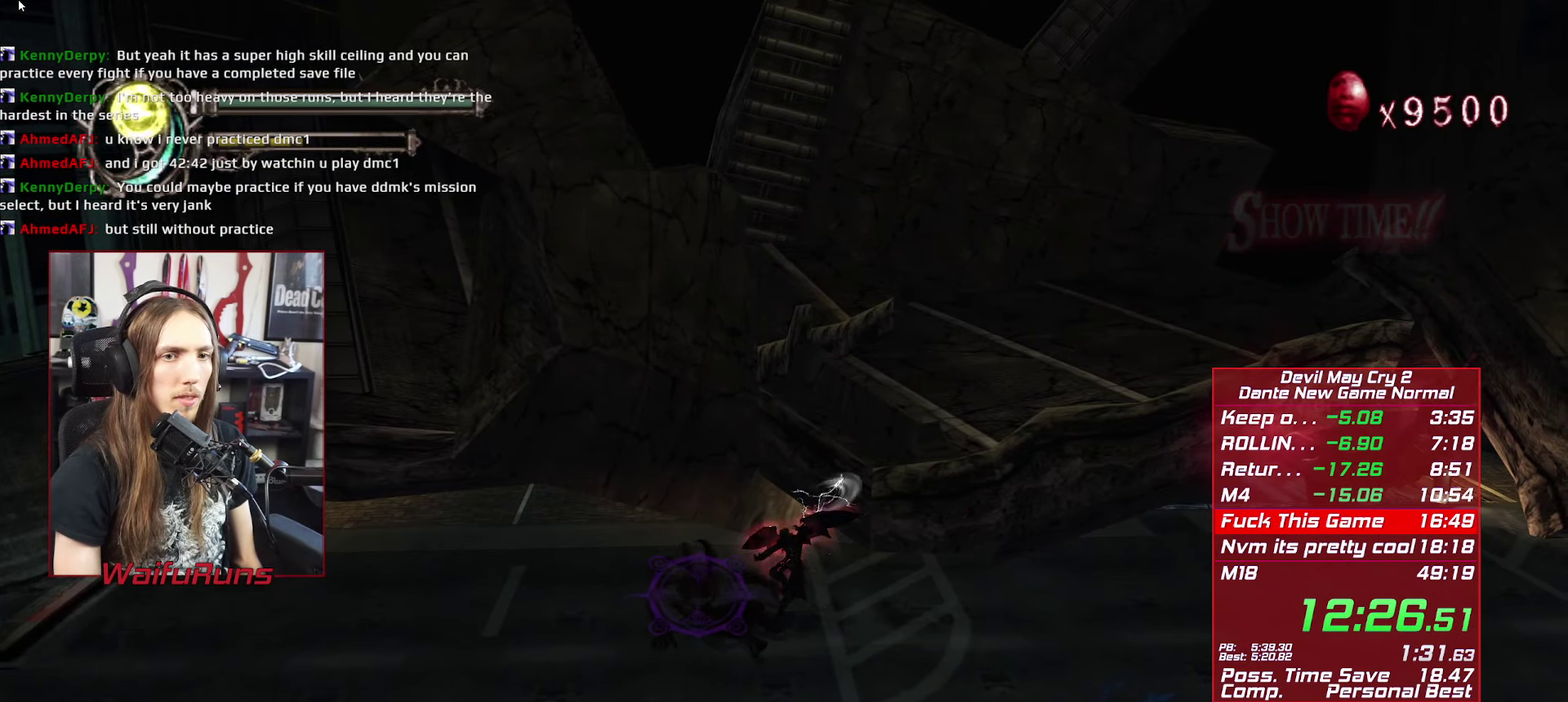
{"buttons": ["A"], "left_stick": "center", "right_stick": "center", "events": []}
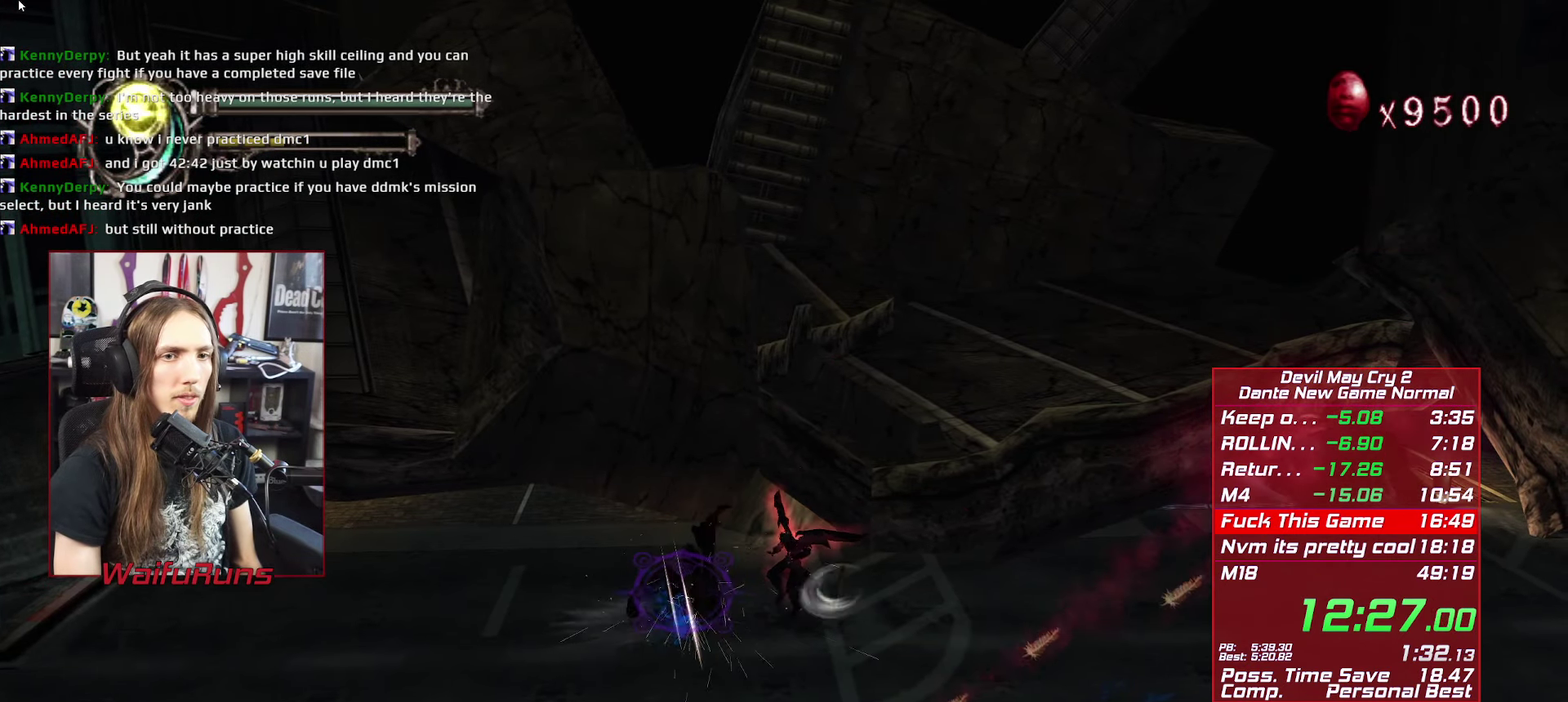
{"buttons": ["A", "X", "R1"], "left_stick": "center", "right_stick": "center", "events": [[50, "X", "down"], [200, "R1", "down"]]}
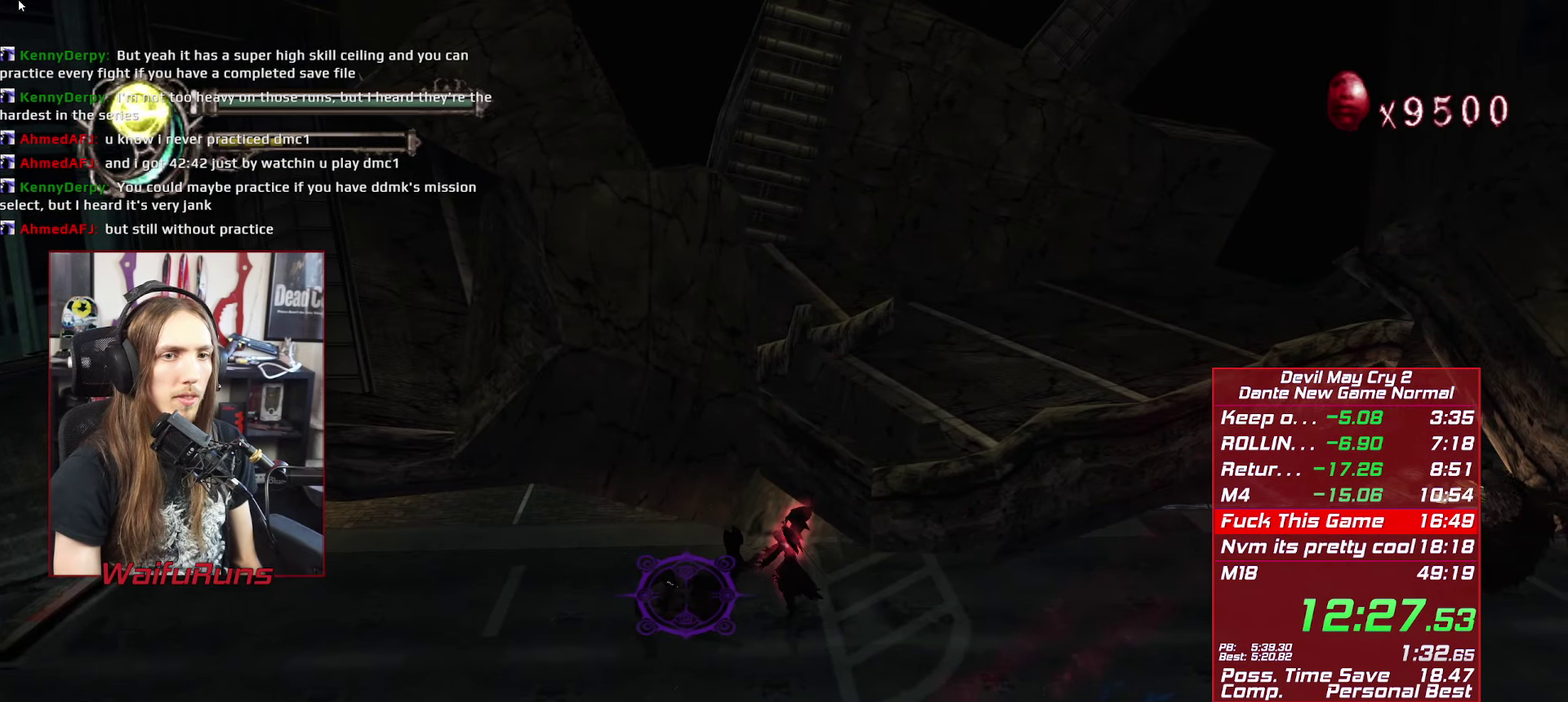
{"buttons": ["A", "X", "R1"], "left_stick": "center", "right_stick": "center", "events": []}
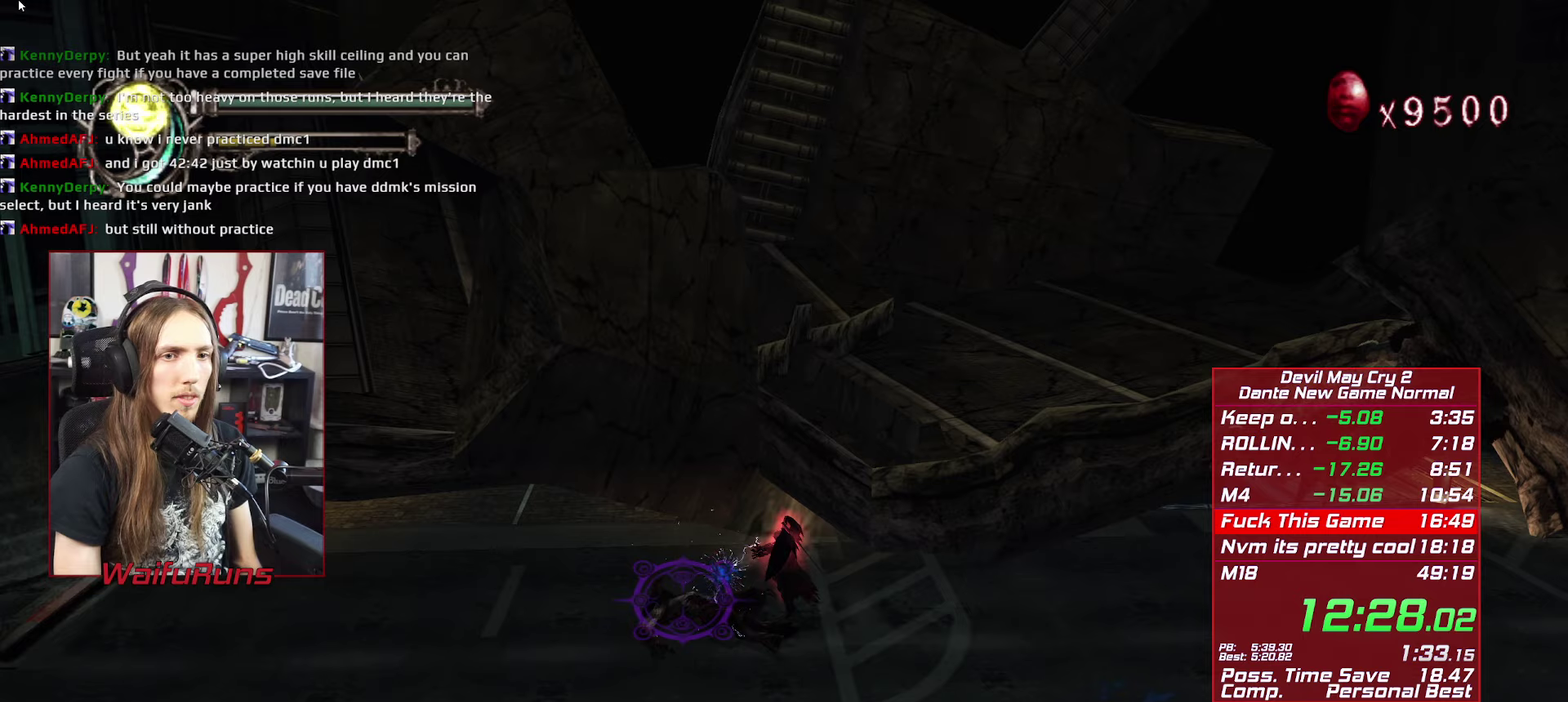
{"buttons": ["A", "X", "R1"], "left_stick": "down-left", "right_stick": "center", "events": [[450, "left_stick", "down"], [500, "left_stick", "down-left"]]}
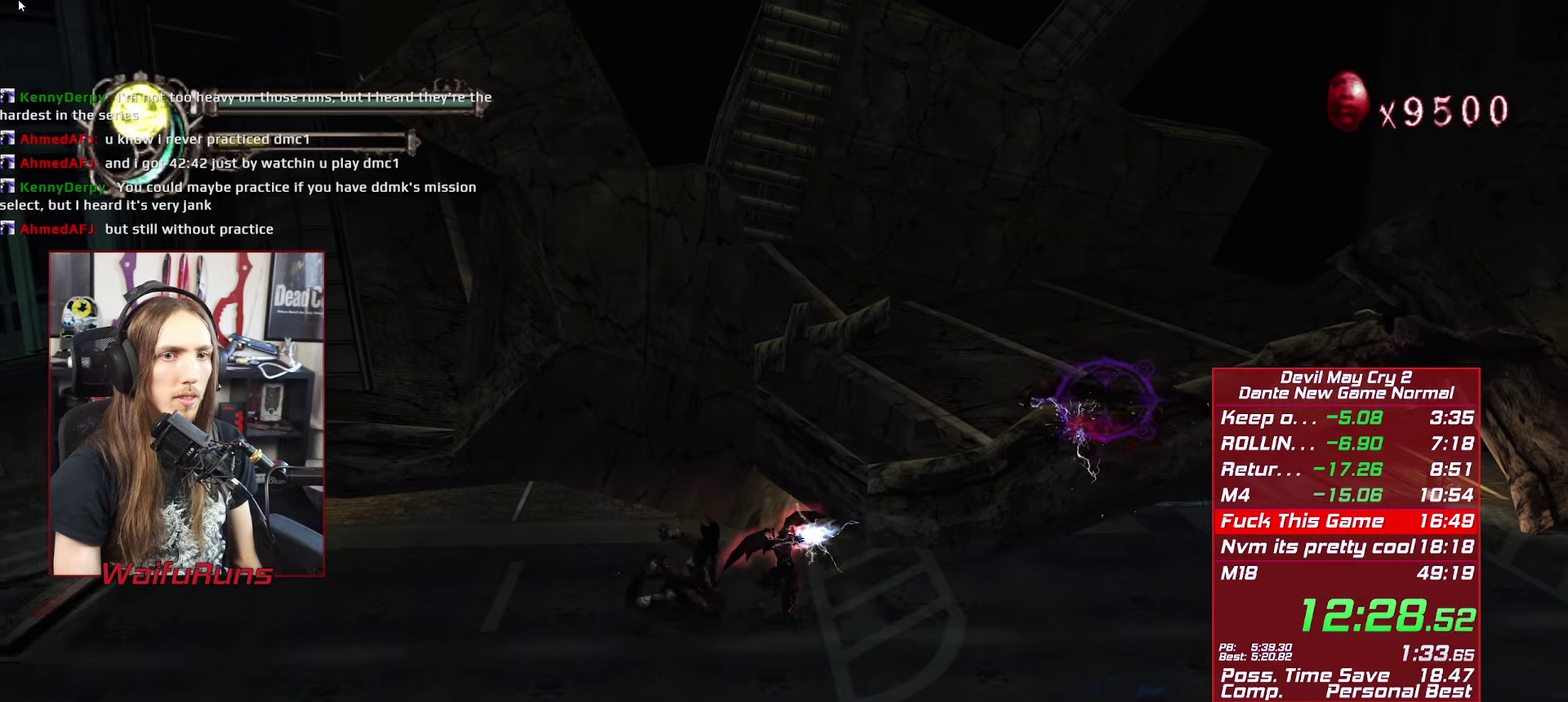
{"buttons": ["A", "X", "R1"], "left_stick": "down-left", "right_stick": "center", "events": []}
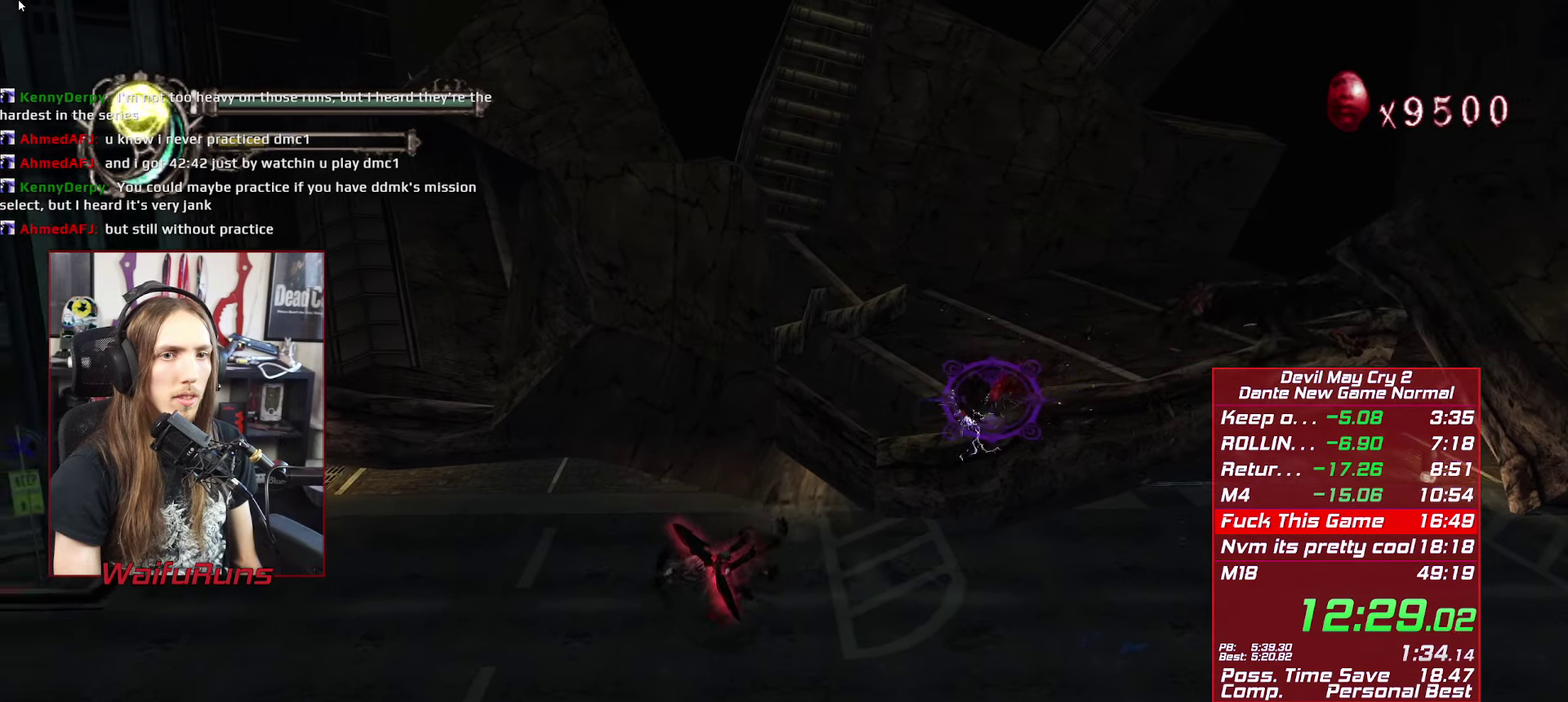
{"buttons": ["A", "X", "R1"], "left_stick": "up", "right_stick": "center", "events": [[100, "left_stick", "center"], [500, "left_stick", "up"]]}
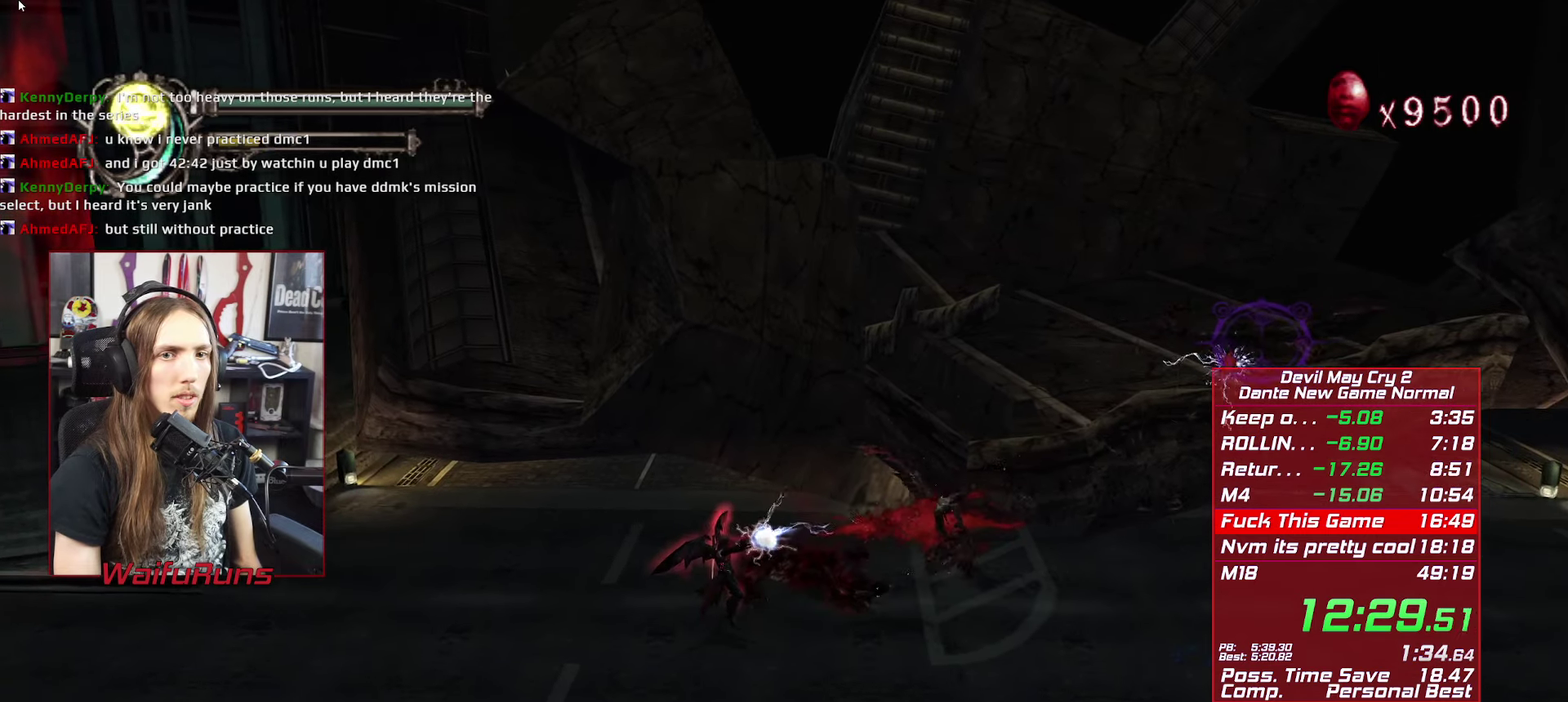
{"buttons": ["A", "X", "R1"], "left_stick": "center", "right_stick": "center", "events": [[183, "left_stick", "center"]]}
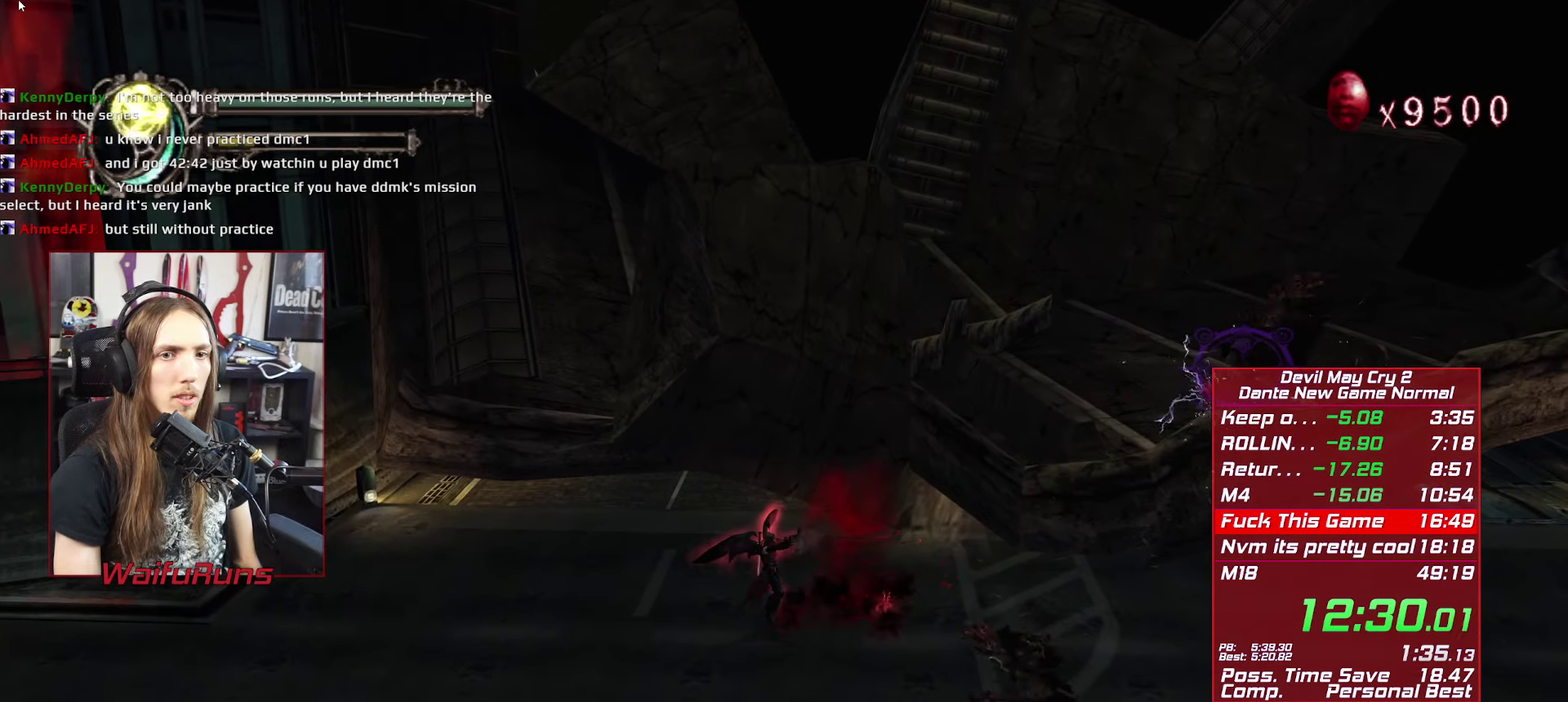
{"buttons": ["A", "X", "R1"], "left_stick": "down-left", "right_stick": "center", "events": [[33, "left_stick", "right"], [250, "left_stick", "down-left"]]}
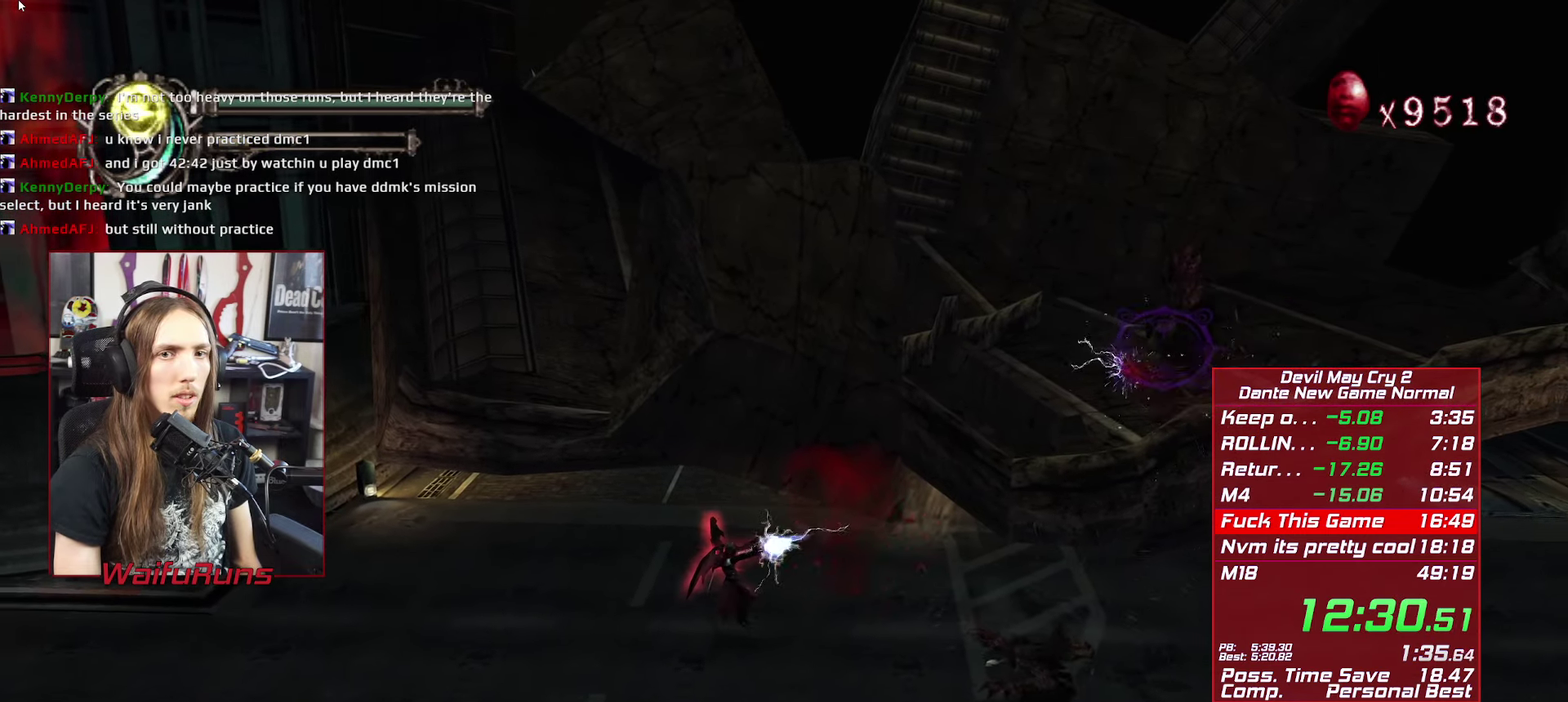
{"buttons": ["A", "X", "R1"], "left_stick": "down-left", "right_stick": "center", "events": []}
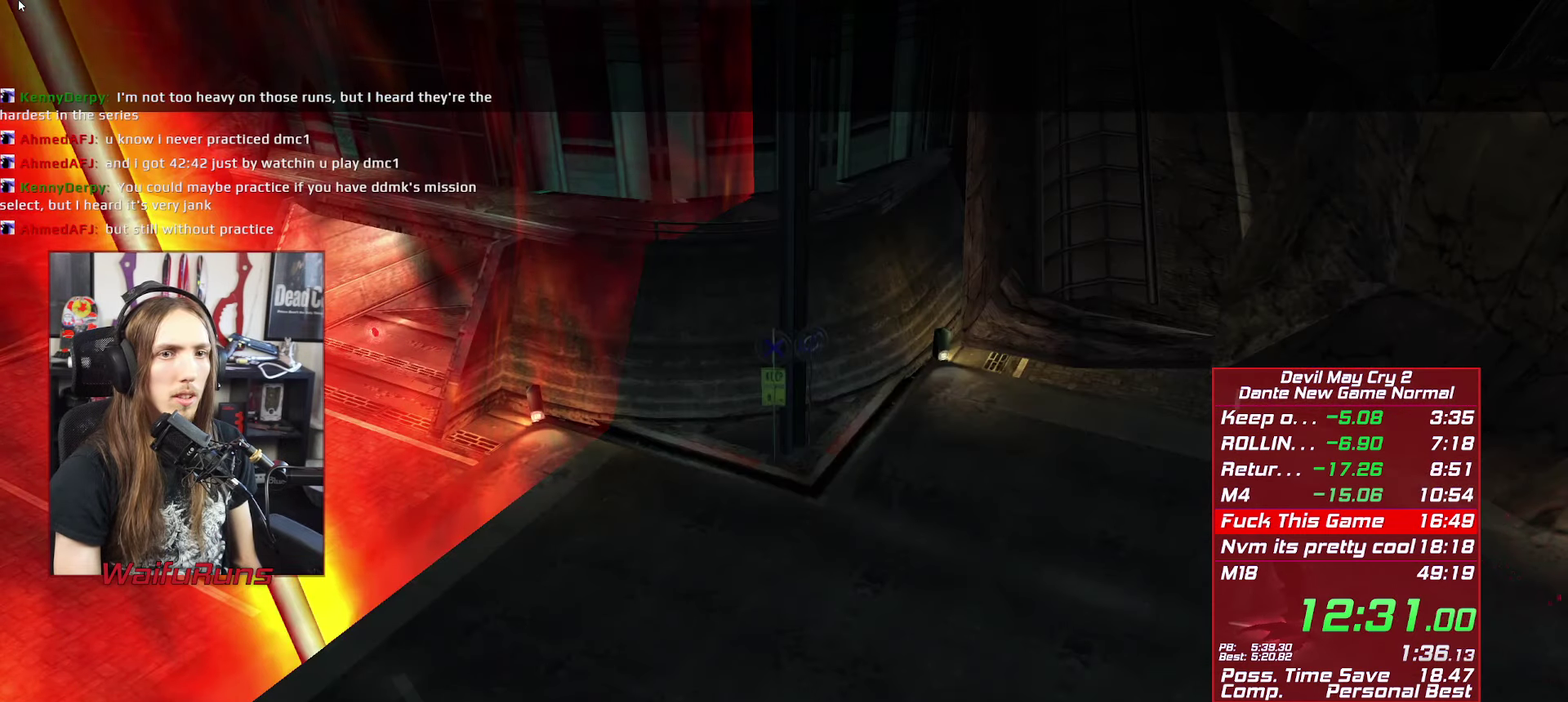
{"buttons": [], "left_stick": "down-left", "right_stick": "center", "events": [[400, "R1", "up"], [400, "X", "up"], [433, "A", "up"]]}
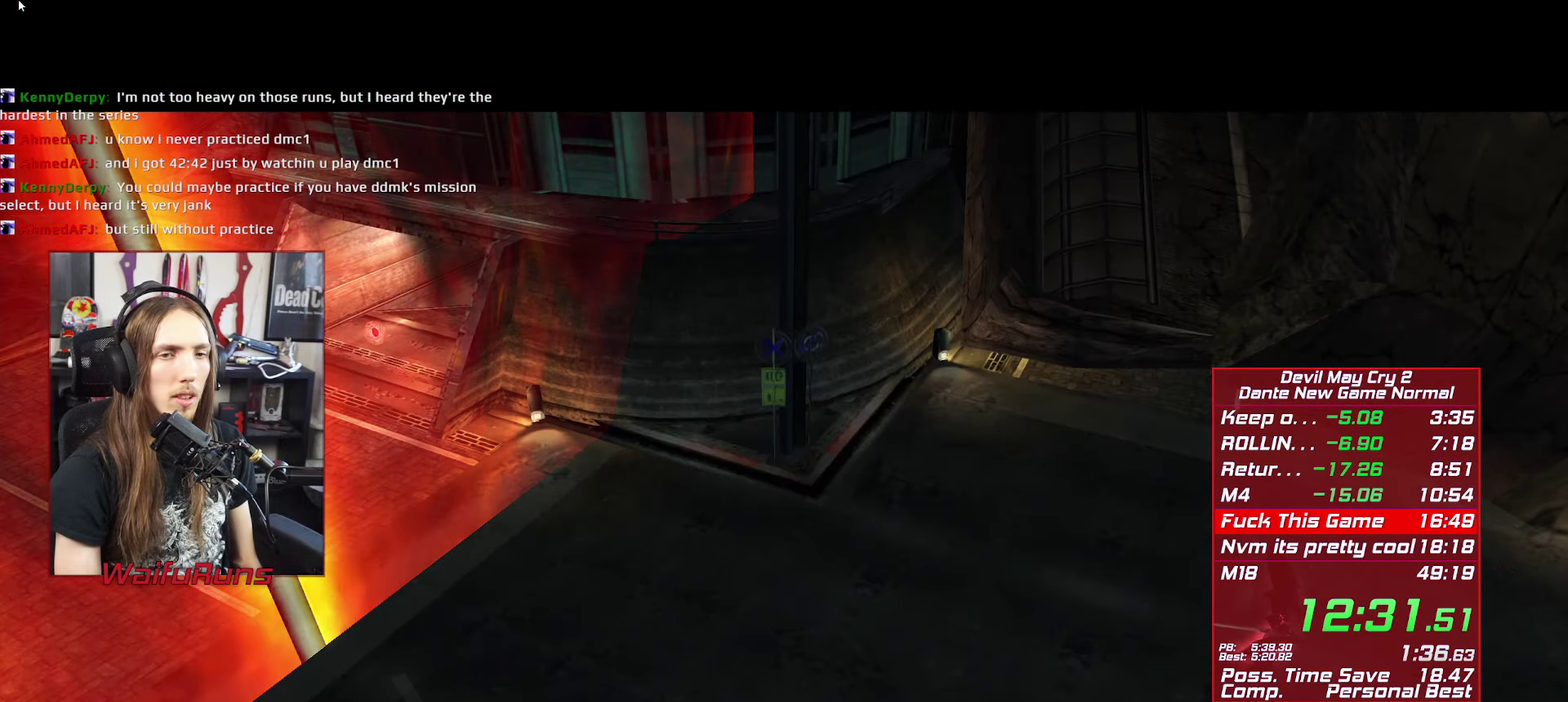
{"buttons": [], "left_stick": "left", "right_stick": "center", "events": [[167, "left_stick", "left"]]}
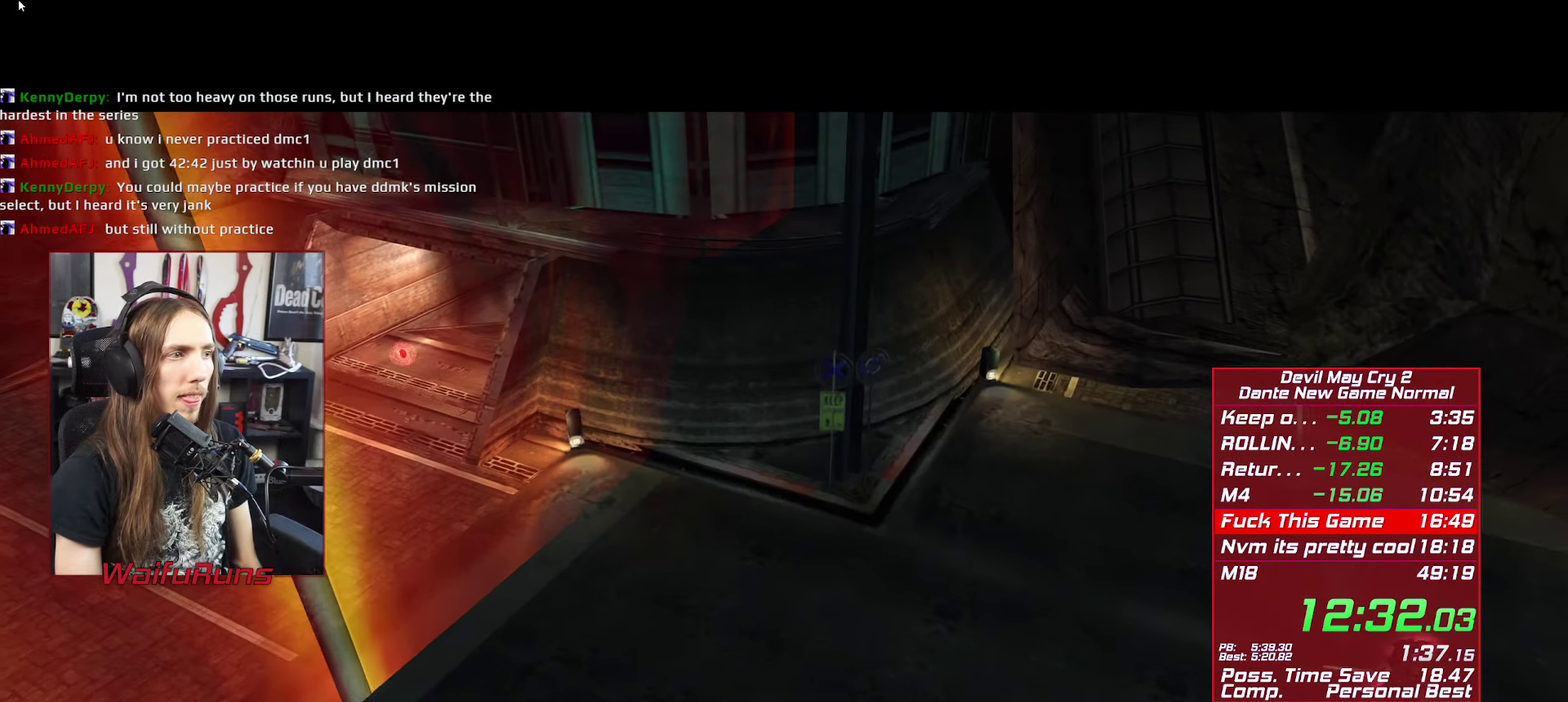
{"buttons": [], "left_stick": "left", "right_stick": "center", "events": []}
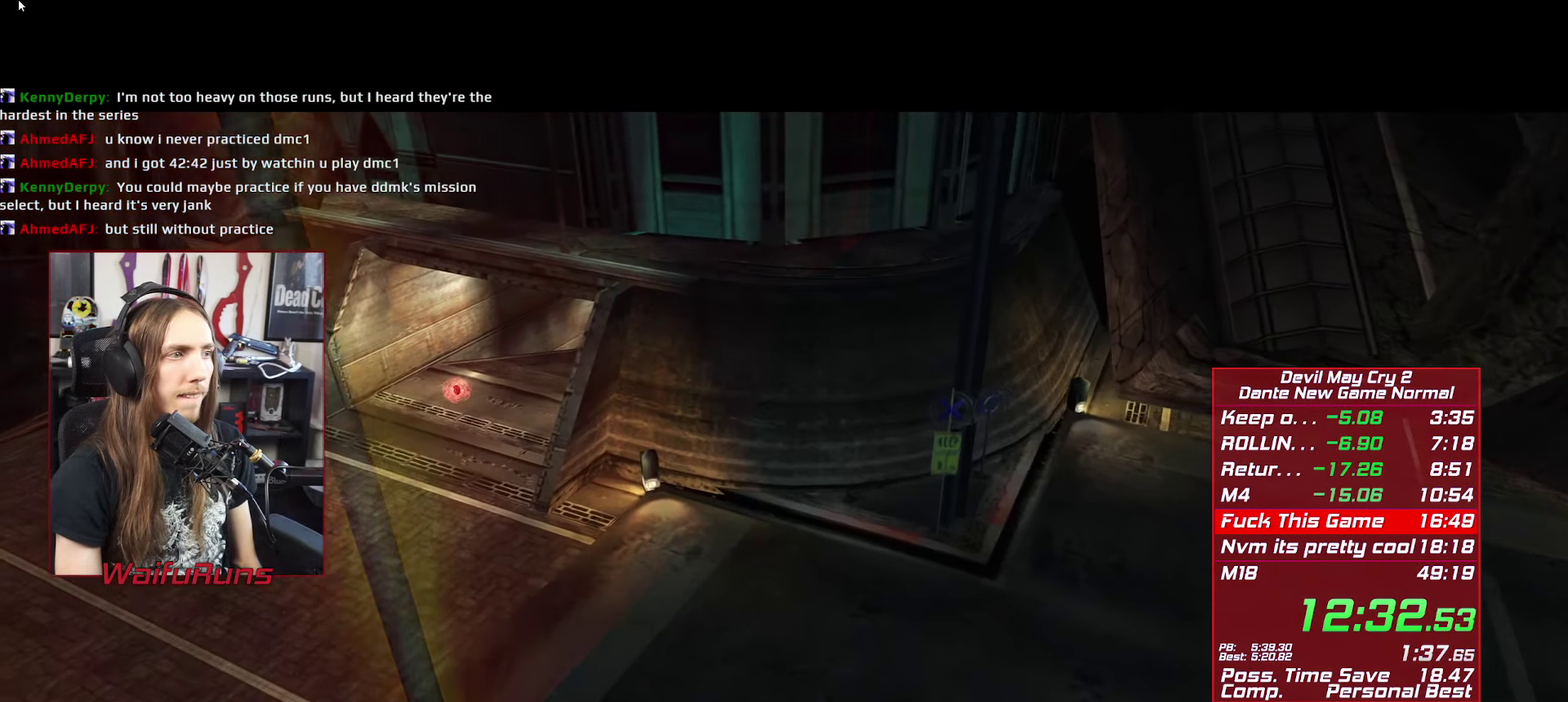
{"buttons": [], "left_stick": "left", "right_stick": "center", "events": []}
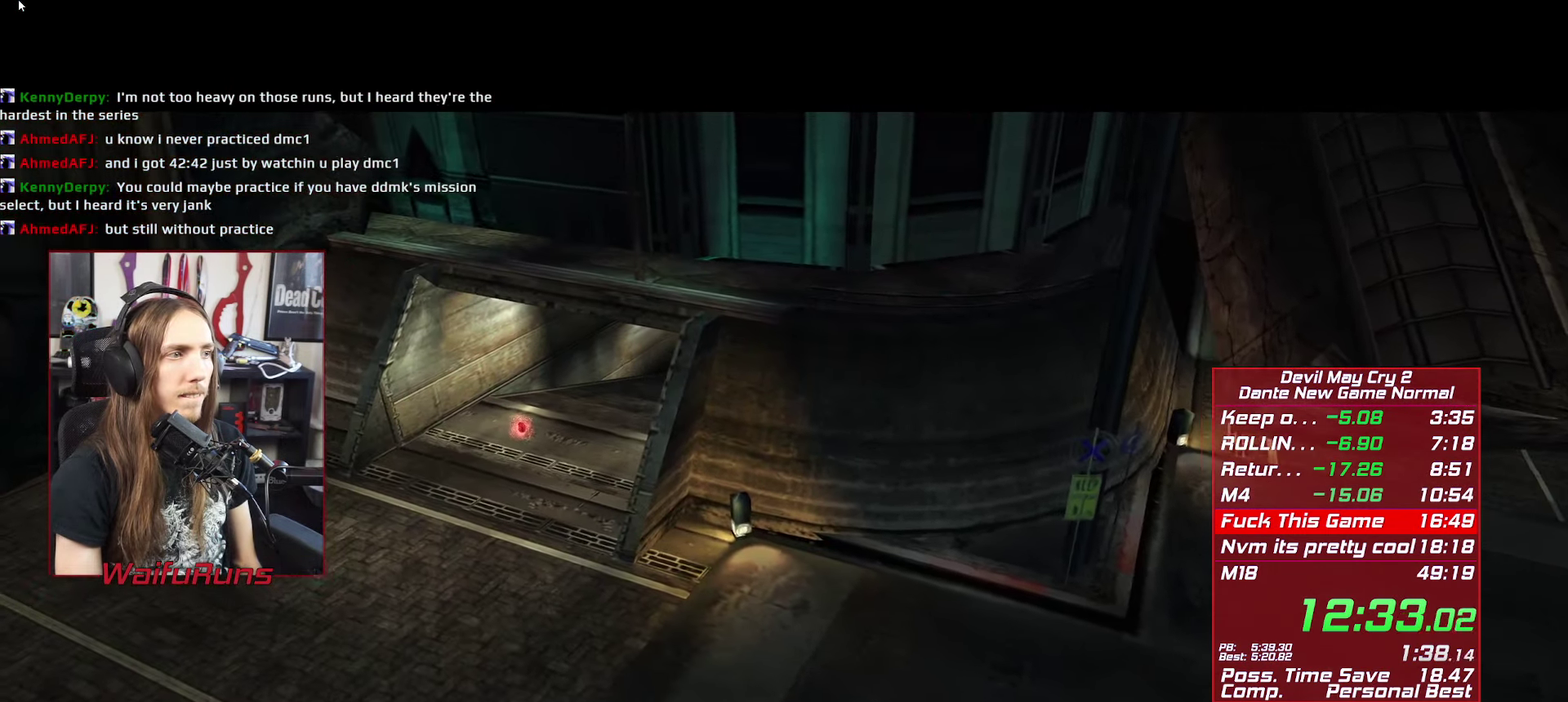
{"buttons": [], "left_stick": "left", "right_stick": "center", "events": []}